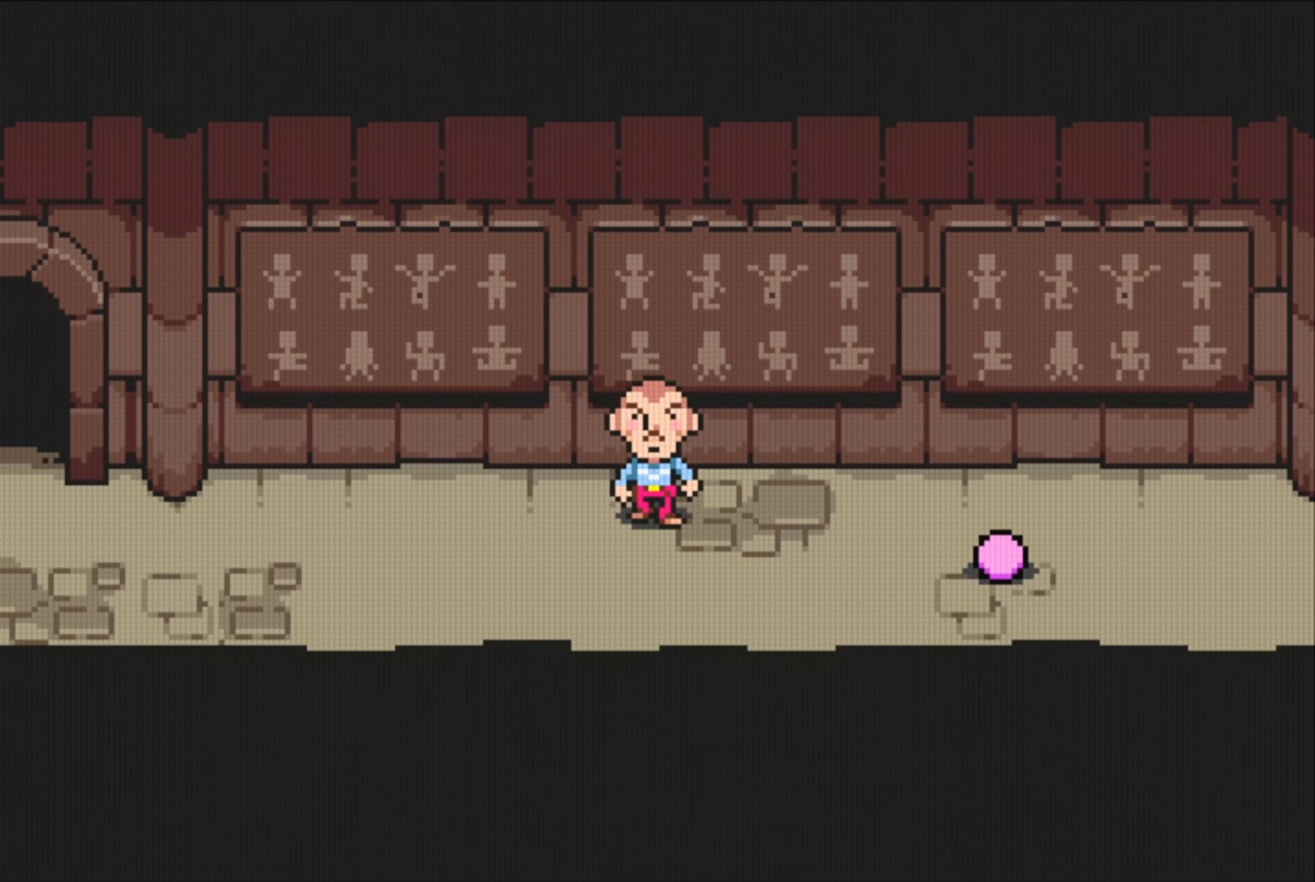
Gameplay with a controller (Nintendo layout); each line is a JSON object with the inputs held at the frame after it. "events" lists button and stick changes between this image and that frame as [ms after this image, input, new state], when the widget could be followed in between. Not read: L3 R3.
{"buttons": ["DPAD_DOWN", "DPAD_RIGHT"], "events": [[83, "DPAD_RIGHT", "down"], [116, "DPAD_DOWN", "up"], [400, "DPAD_DOWN", "down"]]}
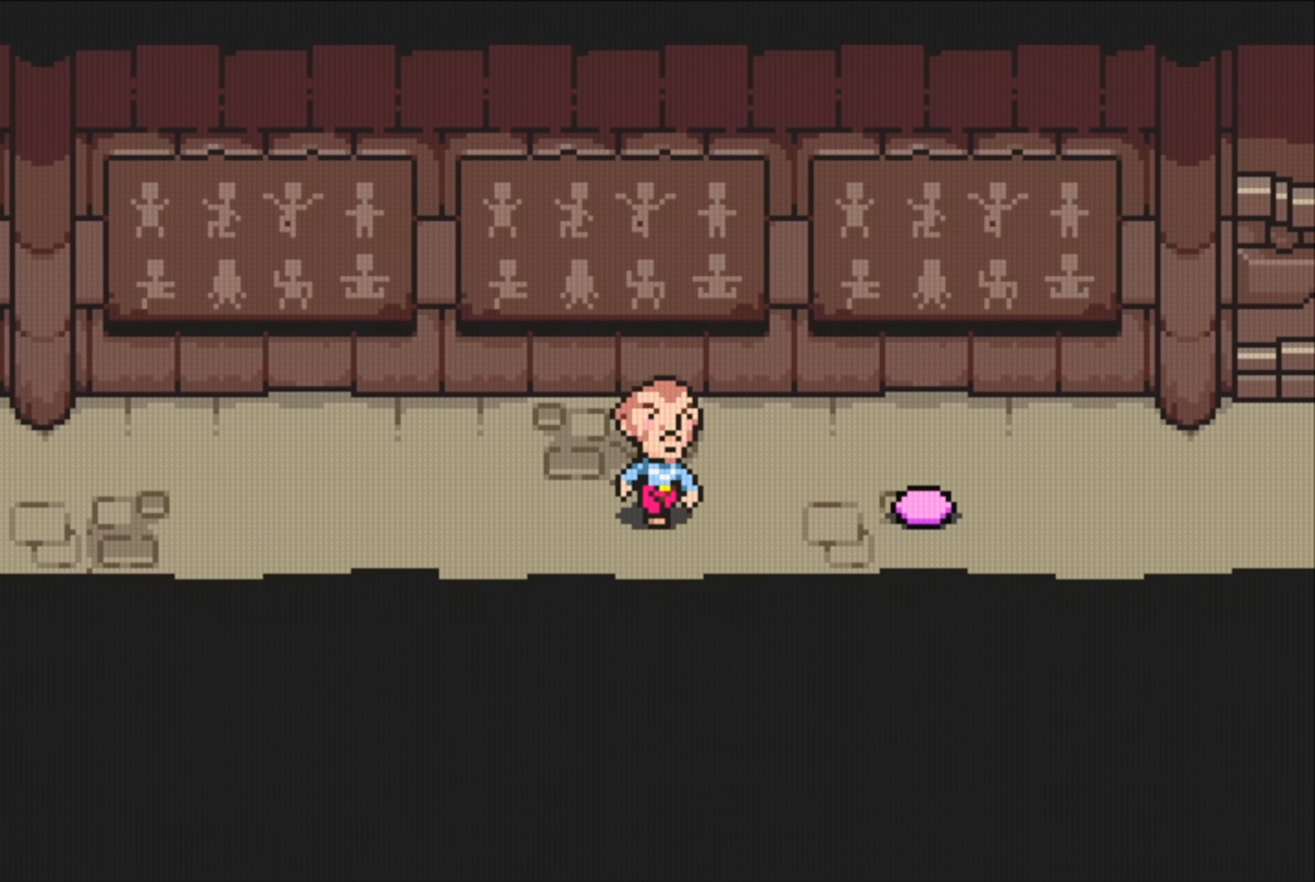
{"buttons": ["DPAD_RIGHT"], "events": [[83, "DPAD_DOWN", "up"]]}
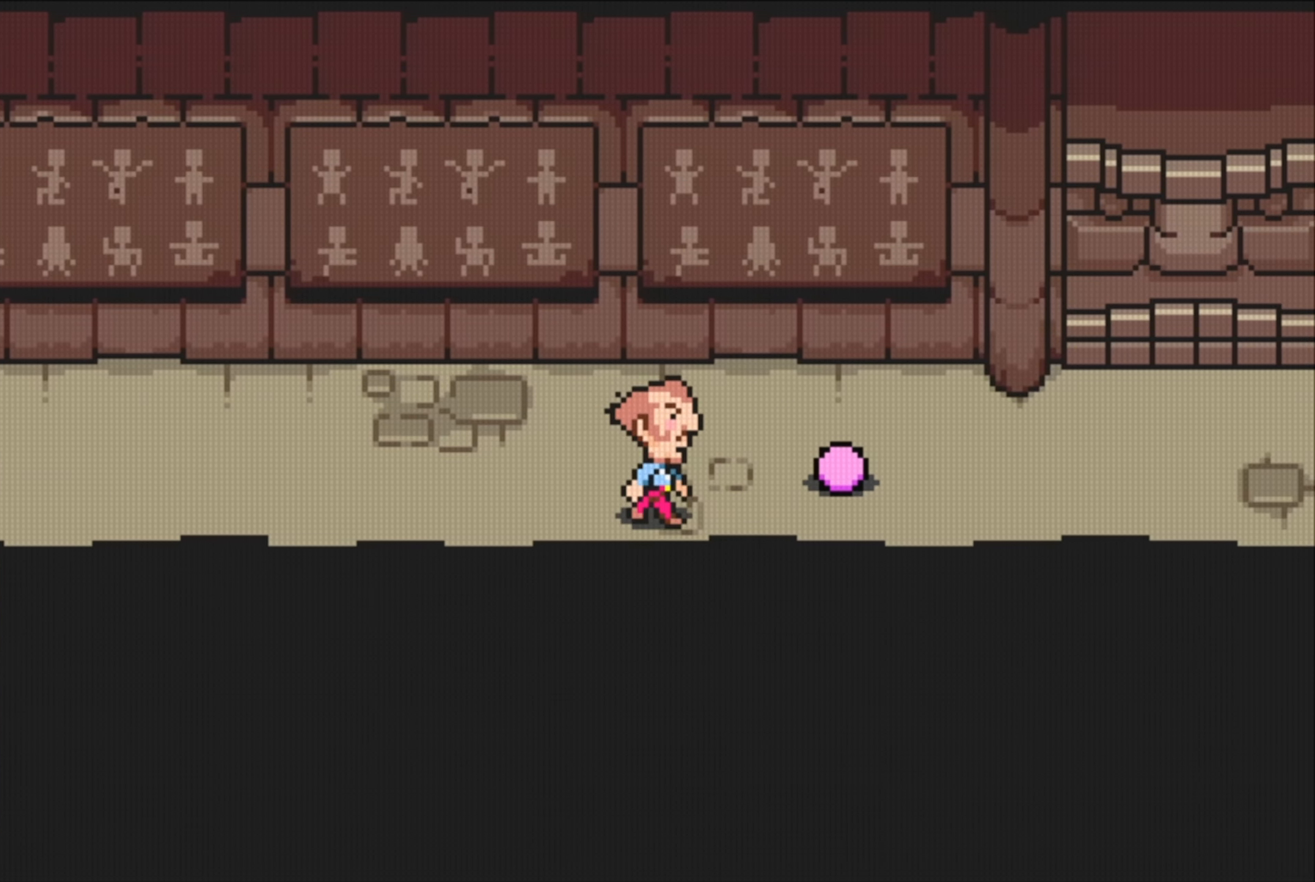
{"buttons": ["DPAD_RIGHT"], "events": []}
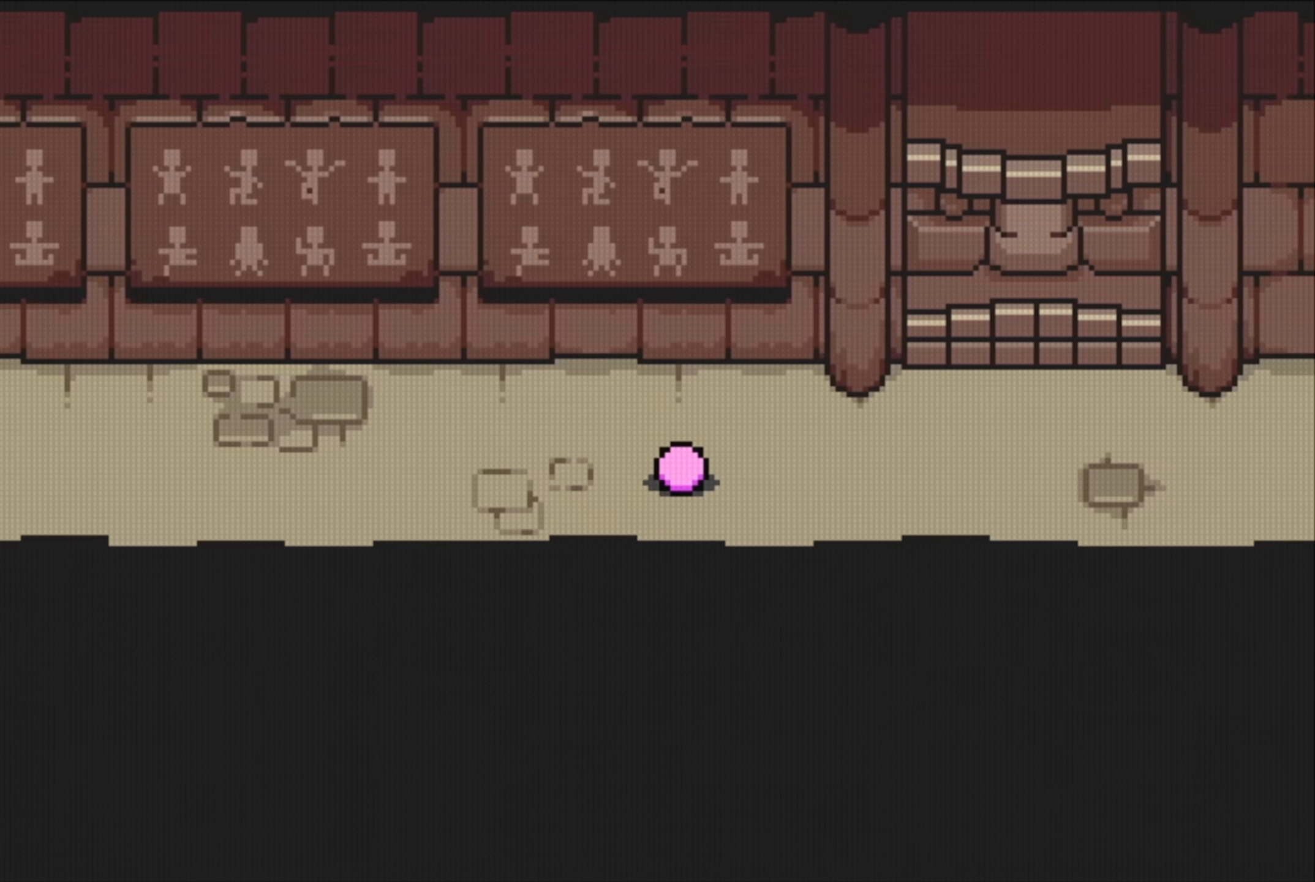
{"buttons": ["DPAD_UP", "DPAD_RIGHT"], "events": [[500, "DPAD_UP", "down"]]}
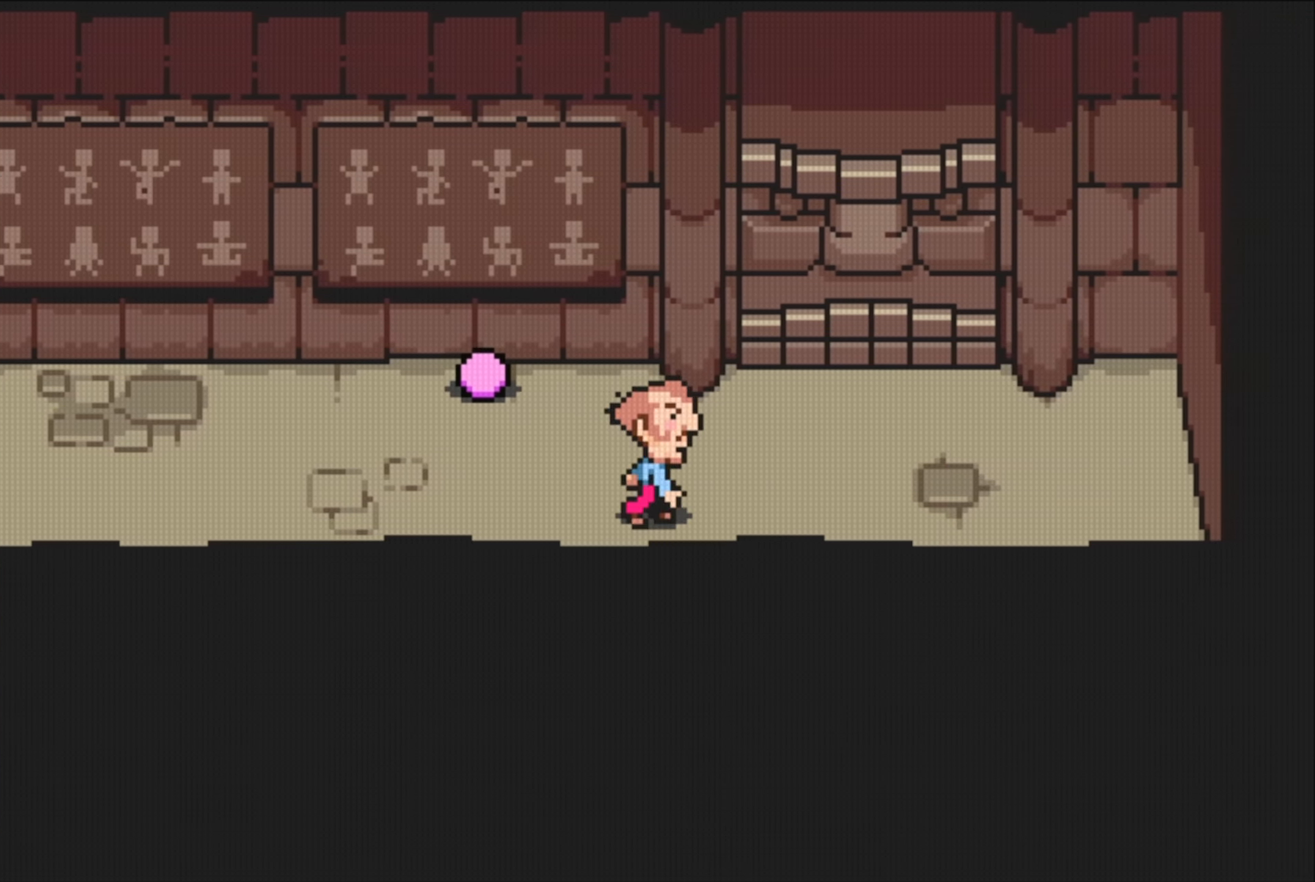
{"buttons": ["DPAD_UP"], "events": [[16, "DPAD_RIGHT", "up"], [66, "DPAD_LEFT", "down"], [83, "DPAD_UP", "up"], [350, "DPAD_UP", "down"], [466, "DPAD_LEFT", "up"]]}
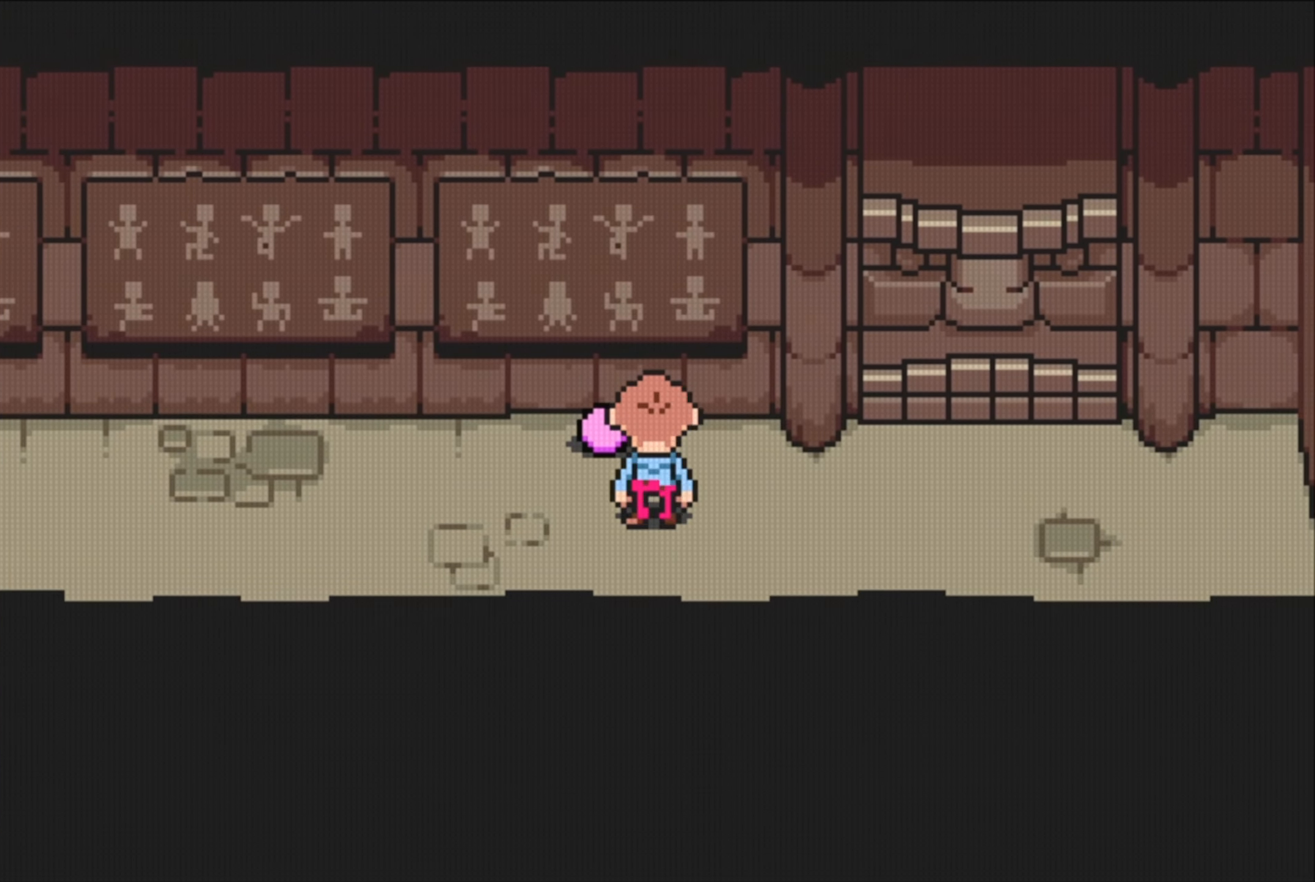
{"buttons": ["DPAD_UP", "DPAD_LEFT"], "events": [[33, "DPAD_LEFT", "down"]]}
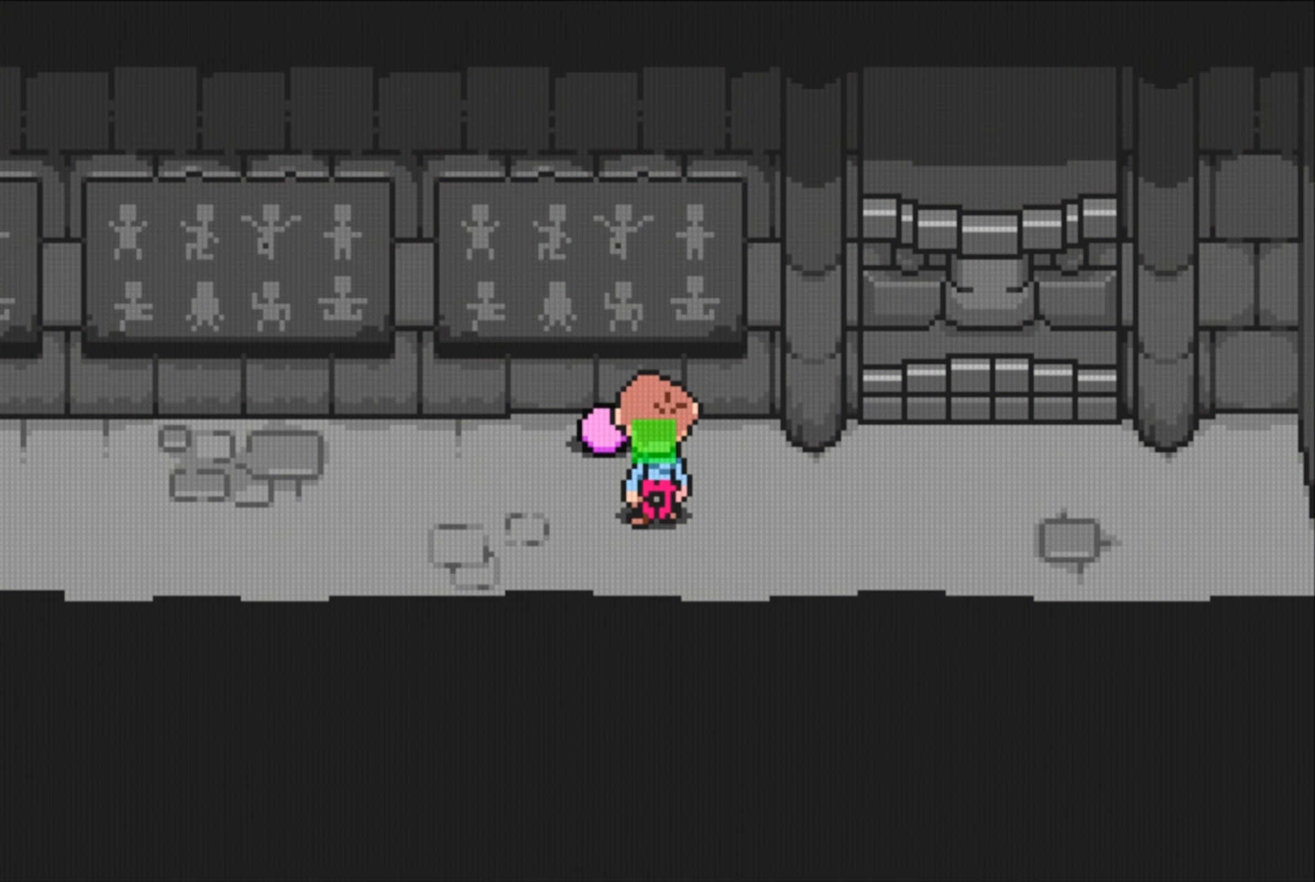
{"buttons": [], "events": [[350, "DPAD_LEFT", "up"], [483, "DPAD_UP", "up"]]}
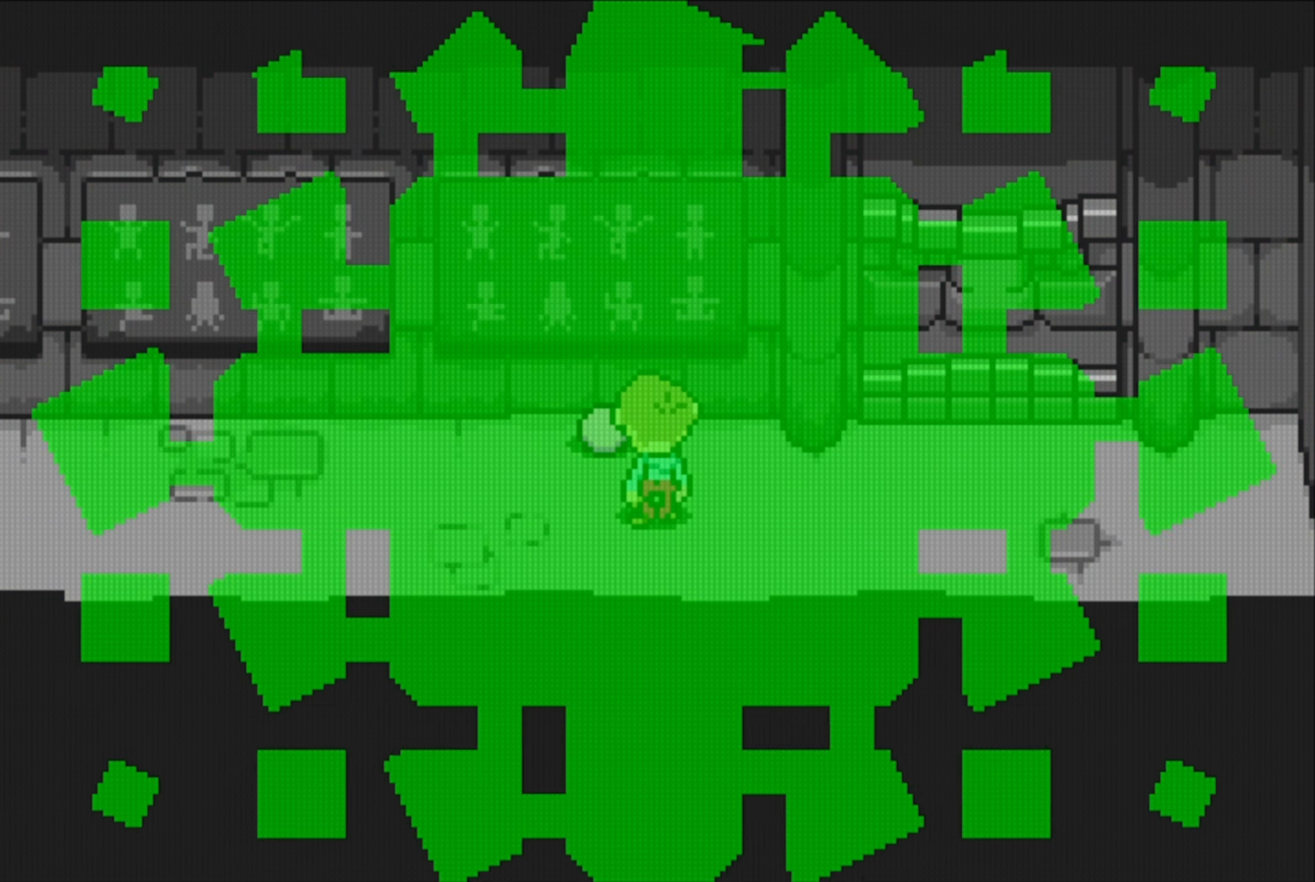
{"buttons": [], "events": []}
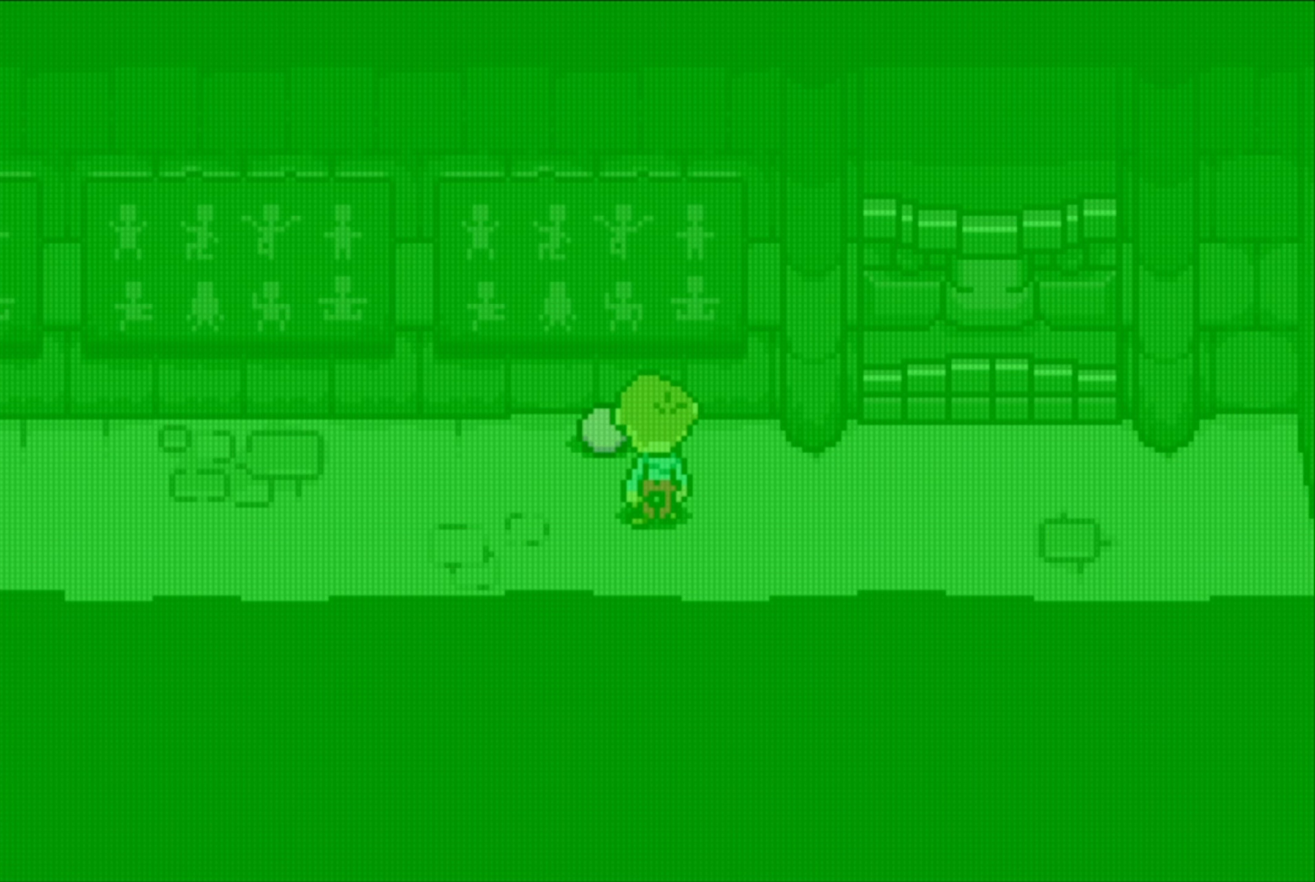
{"buttons": [], "events": []}
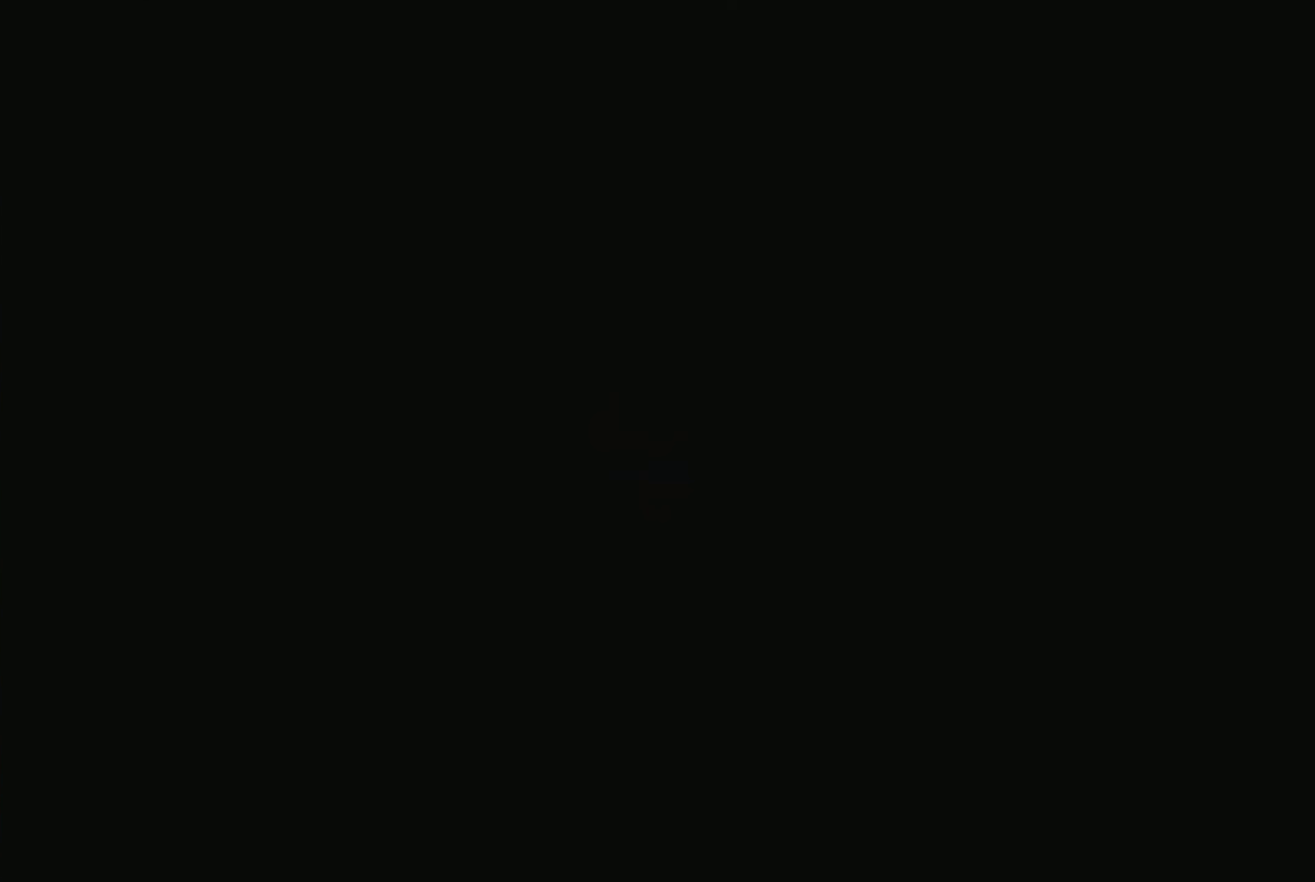
{"buttons": [], "events": []}
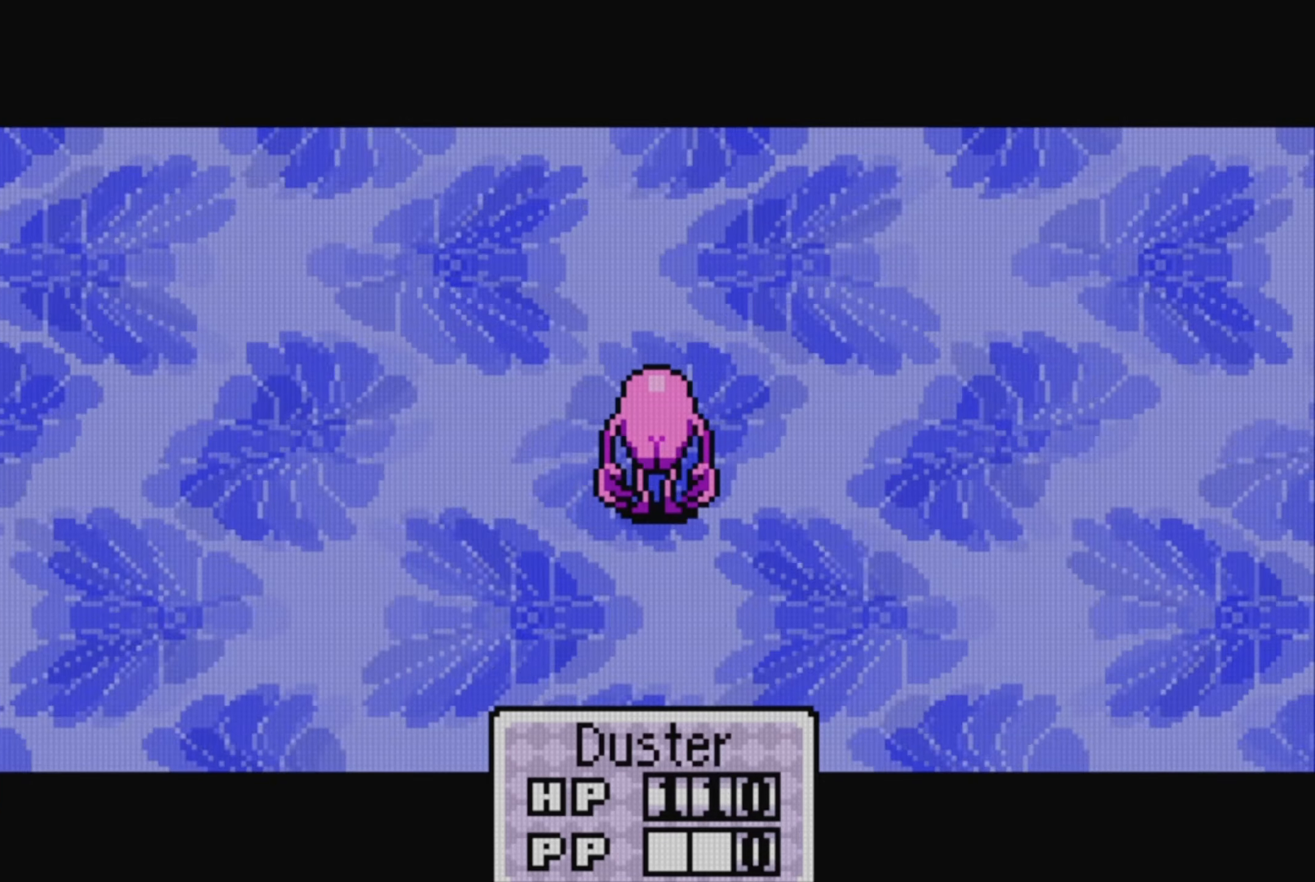
{"buttons": [], "events": [[267, "A", "down"], [367, "A", "up"]]}
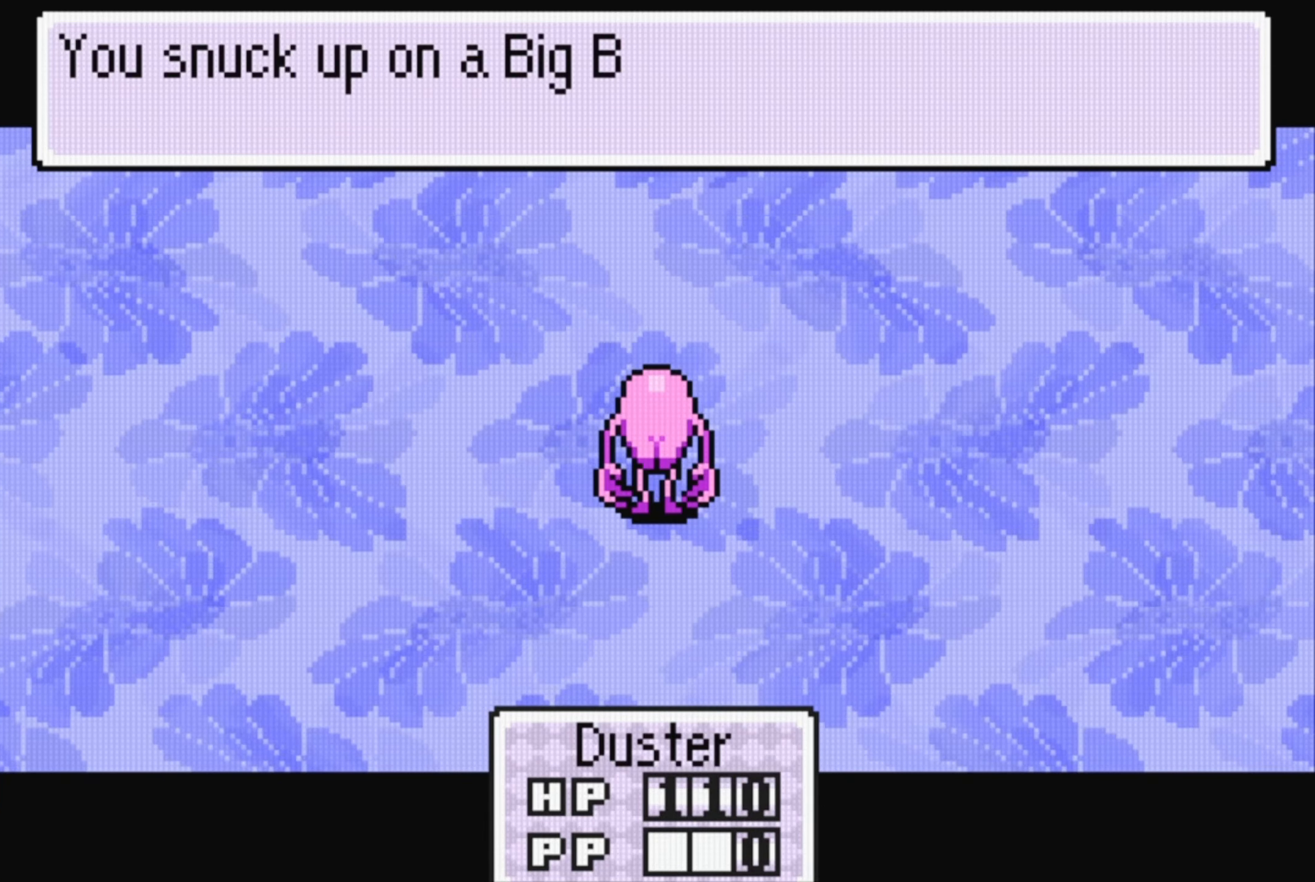
{"buttons": [], "events": [[367, "A", "down"], [483, "A", "up"]]}
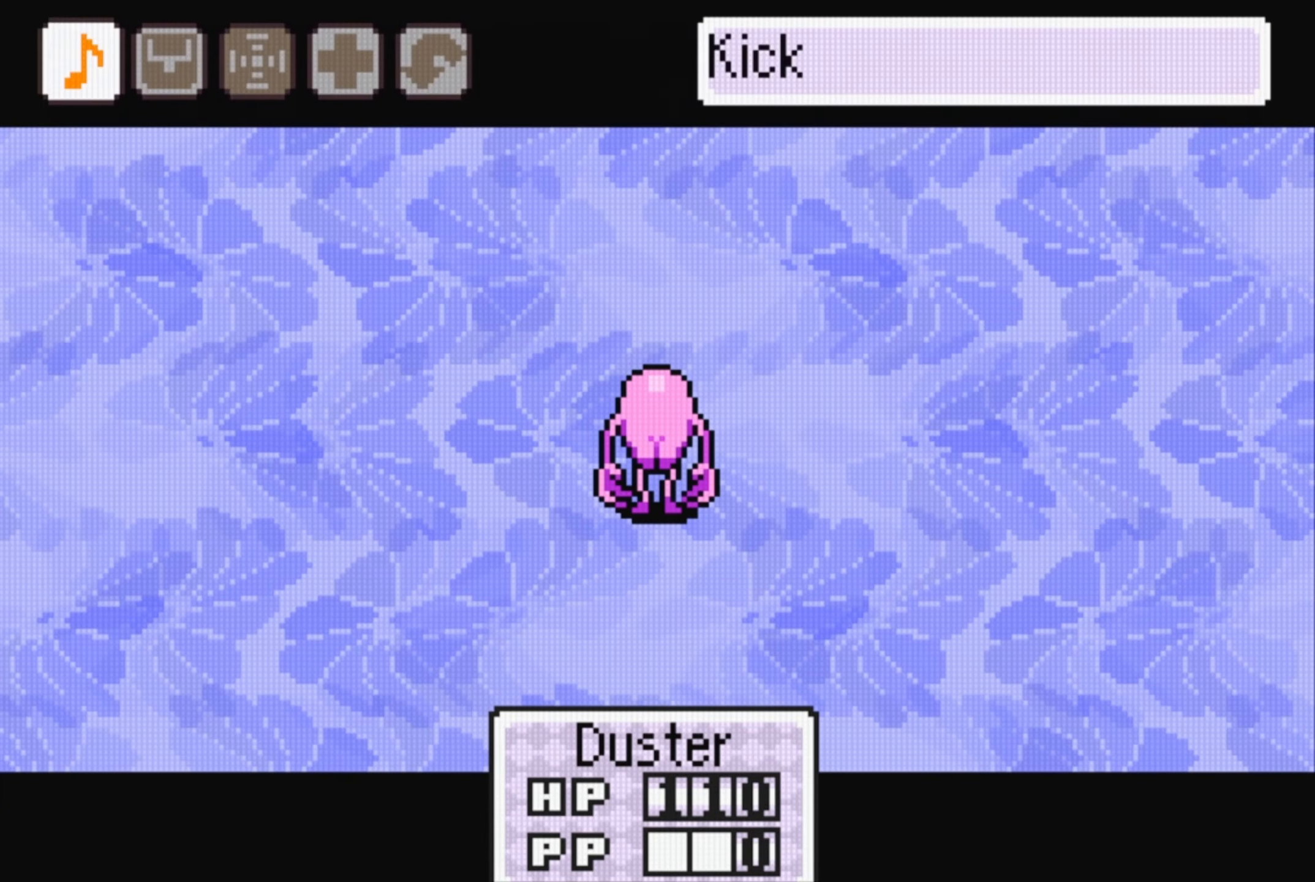
{"buttons": [], "events": [[267, "A", "down"], [350, "A", "up"]]}
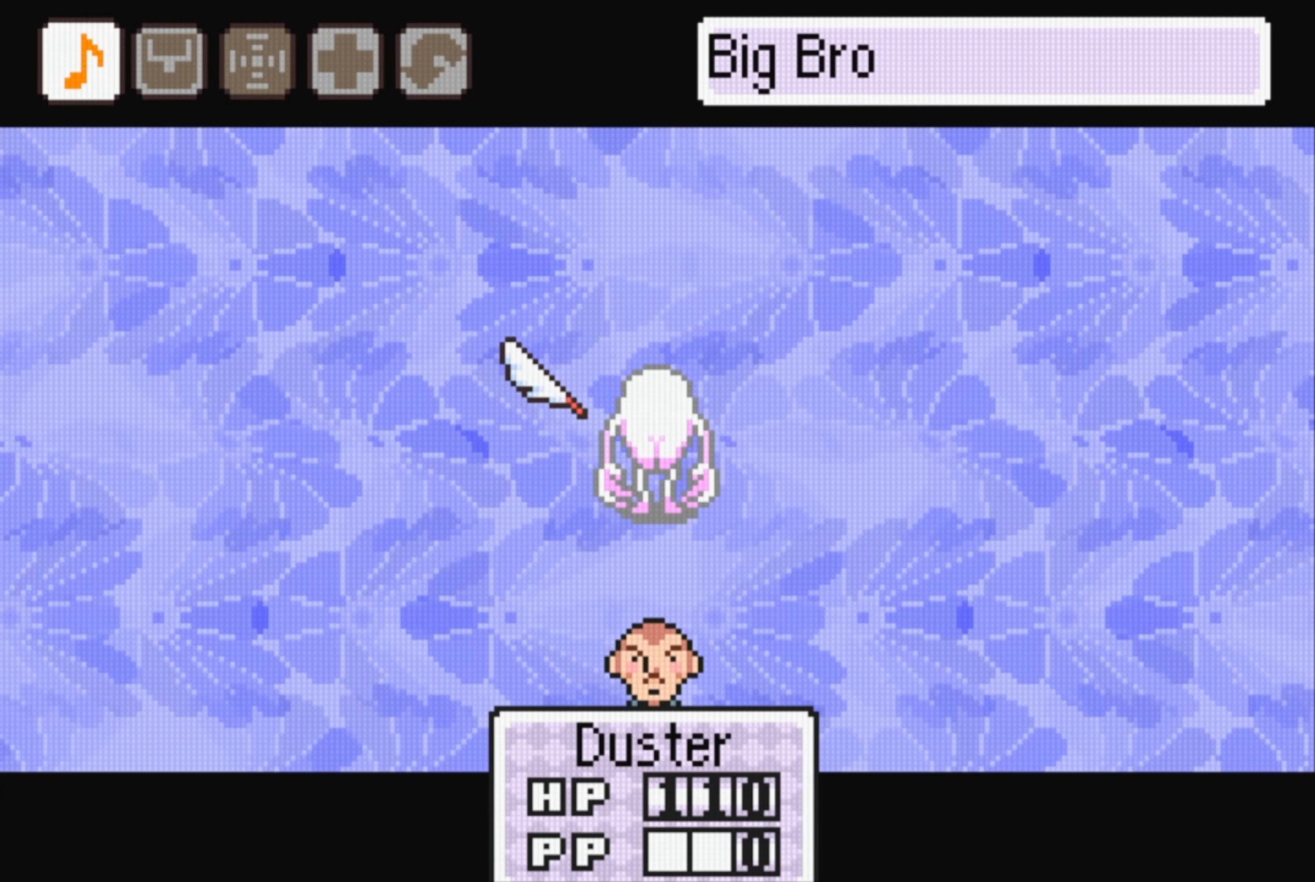
{"buttons": [], "events": [[200, "A", "down"], [300, "A", "up"]]}
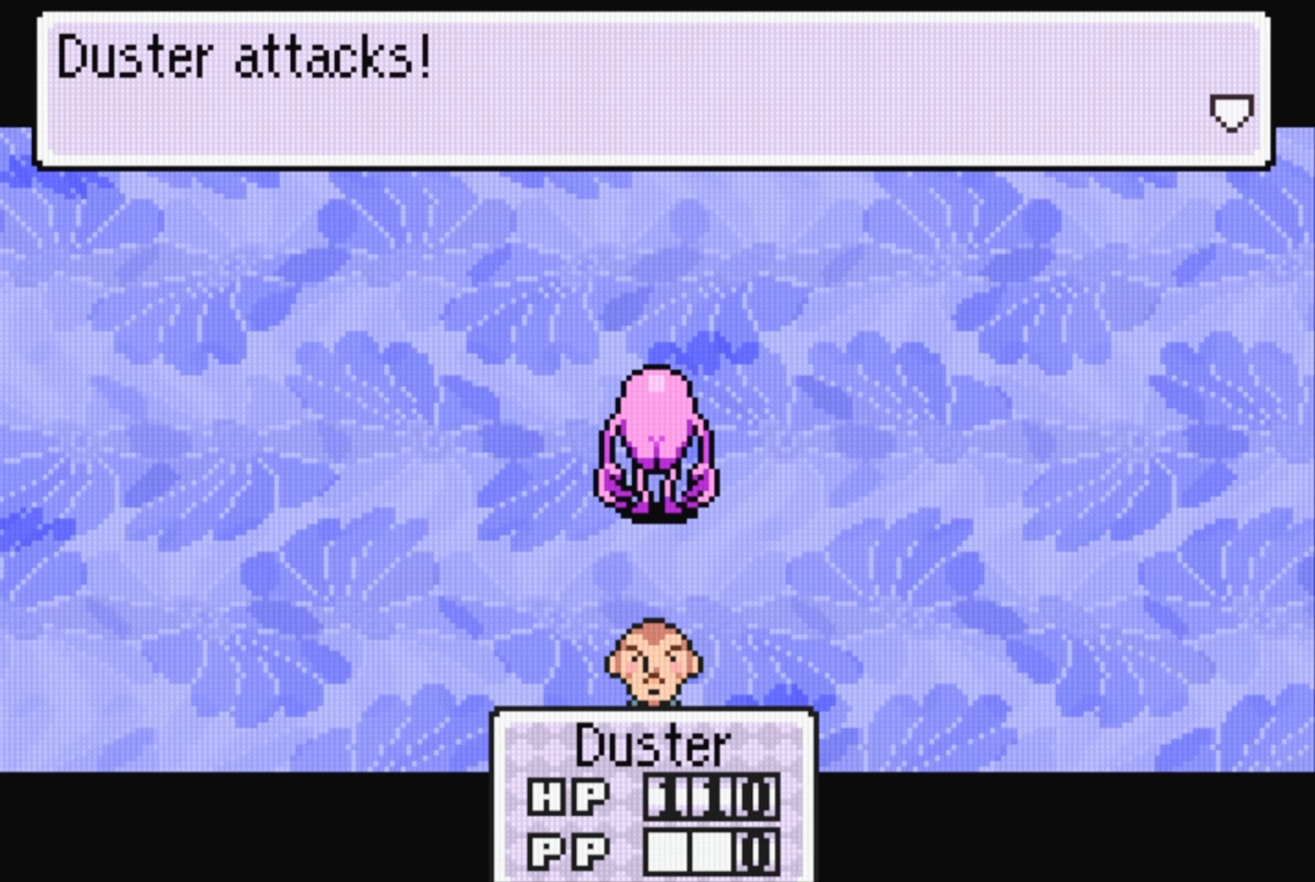
{"buttons": [], "events": [[117, "A", "down"], [217, "A", "up"]]}
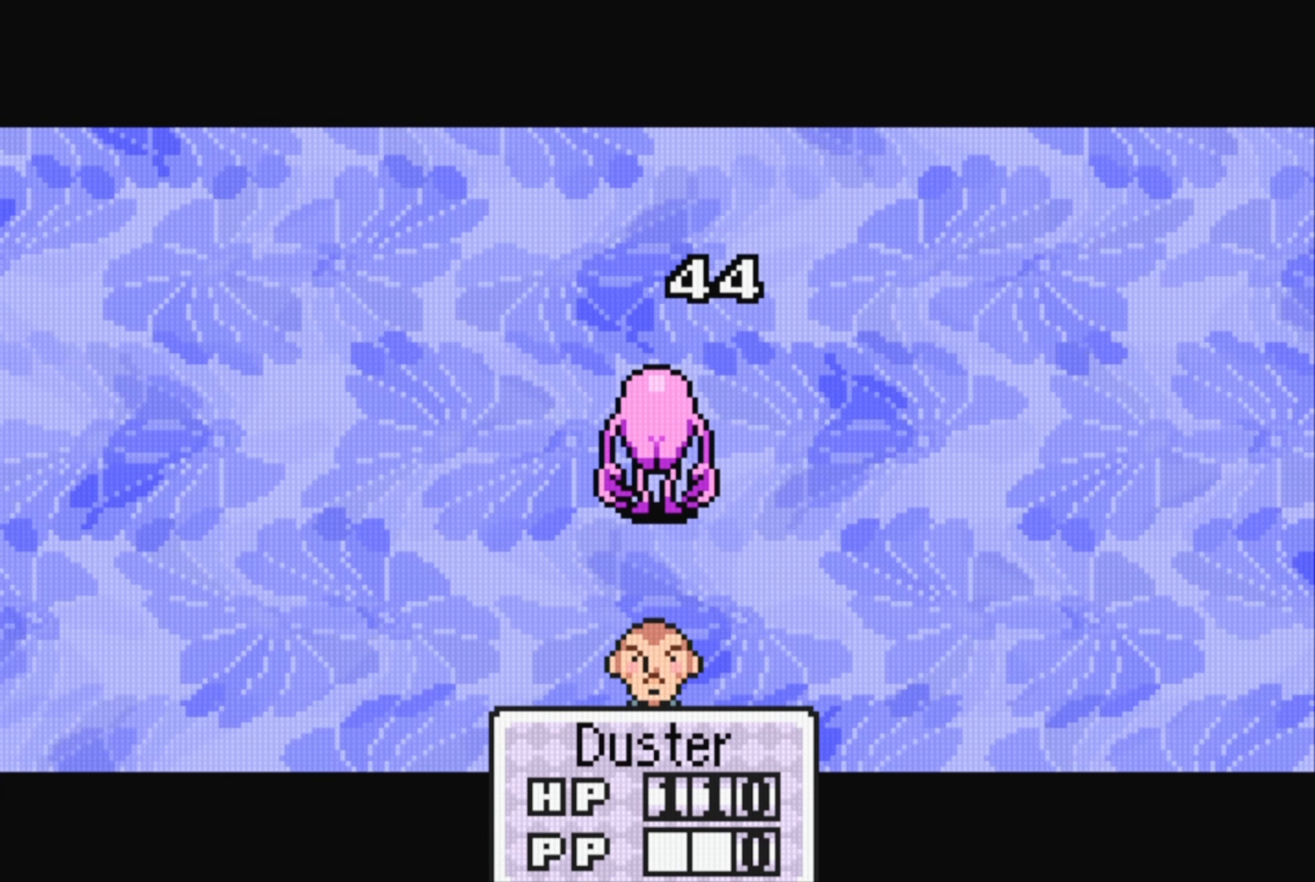
{"buttons": [], "events": [[150, "A", "down"], [267, "A", "up"]]}
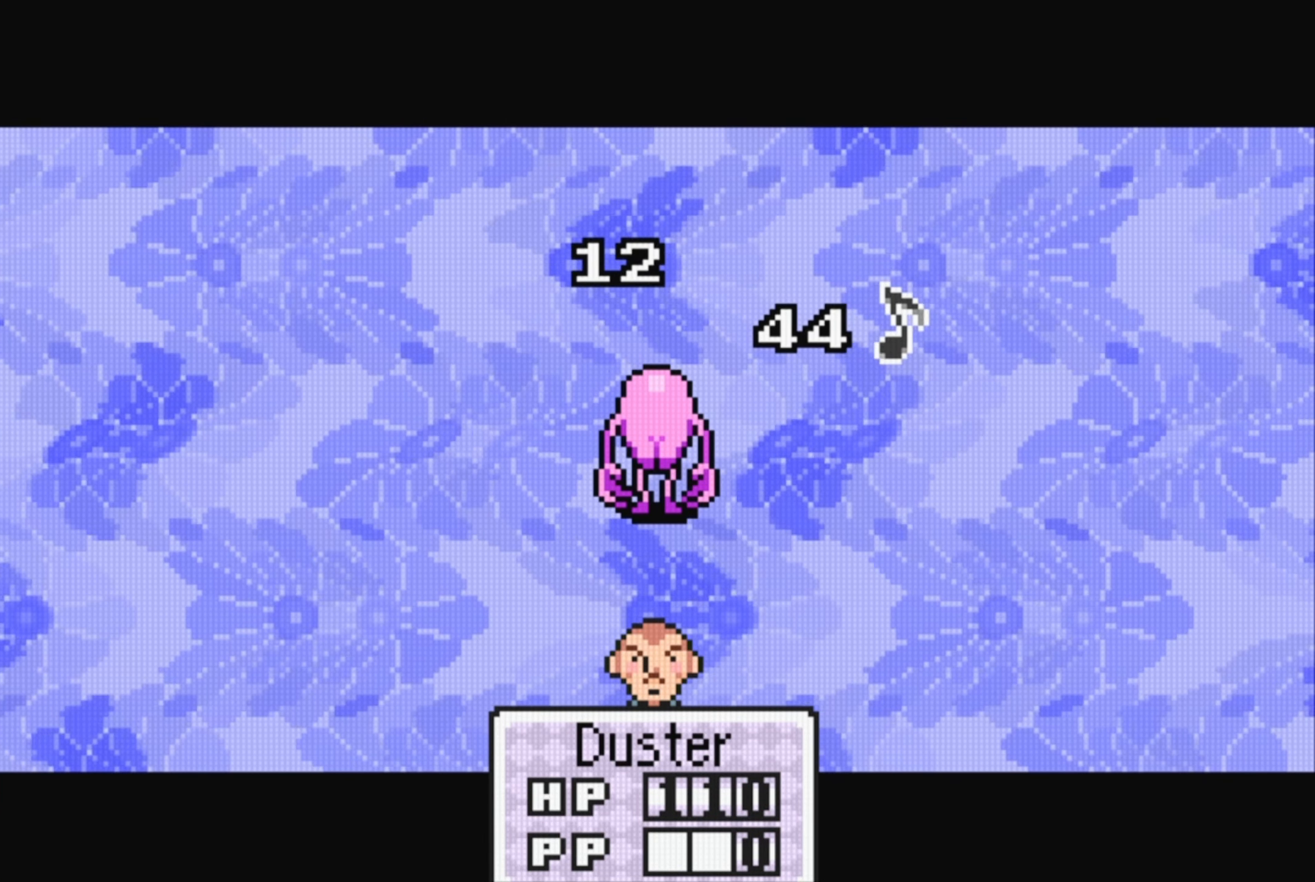
{"buttons": [], "events": [[217, "A", "down"], [400, "A", "up"]]}
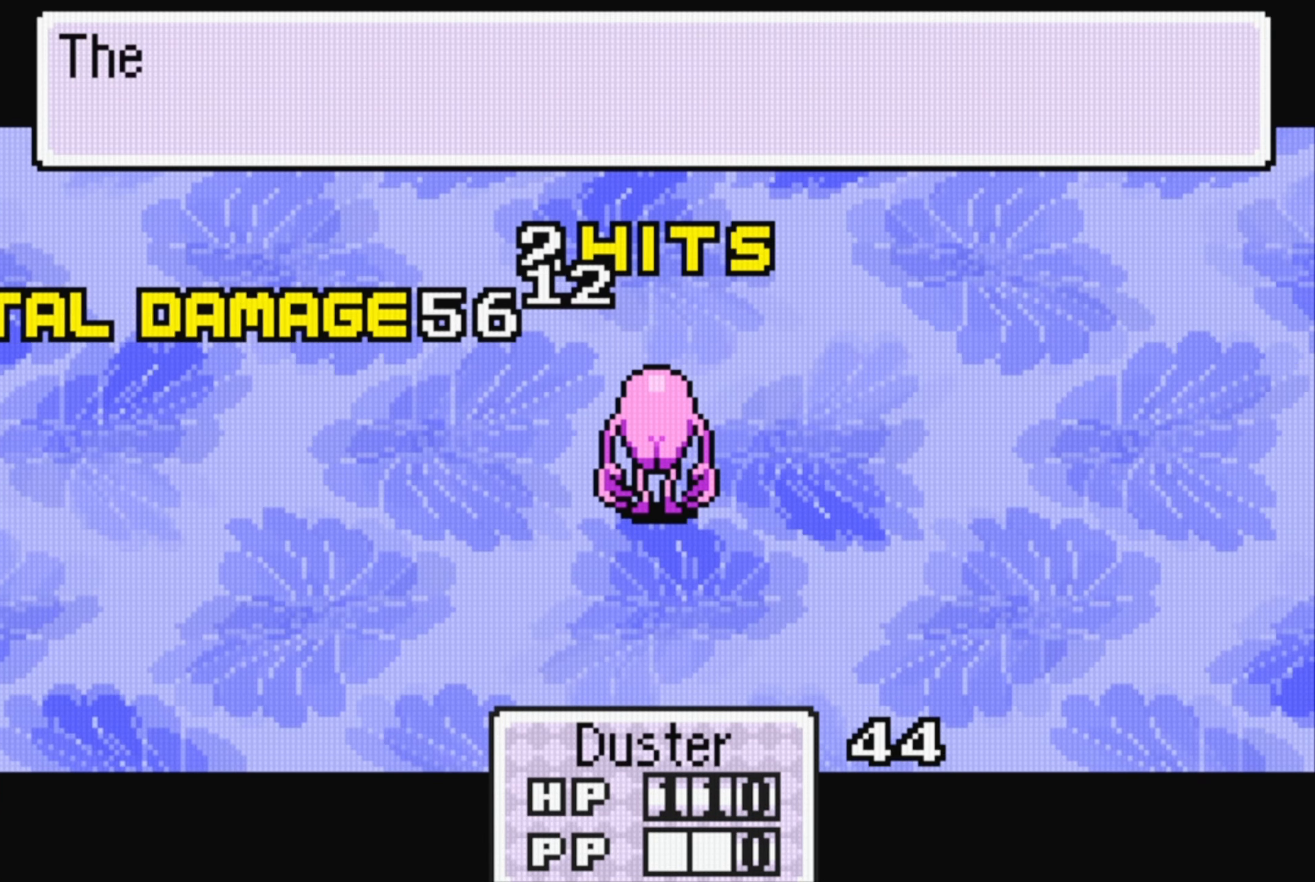
{"buttons": [], "events": [[267, "A", "down"], [417, "A", "up"]]}
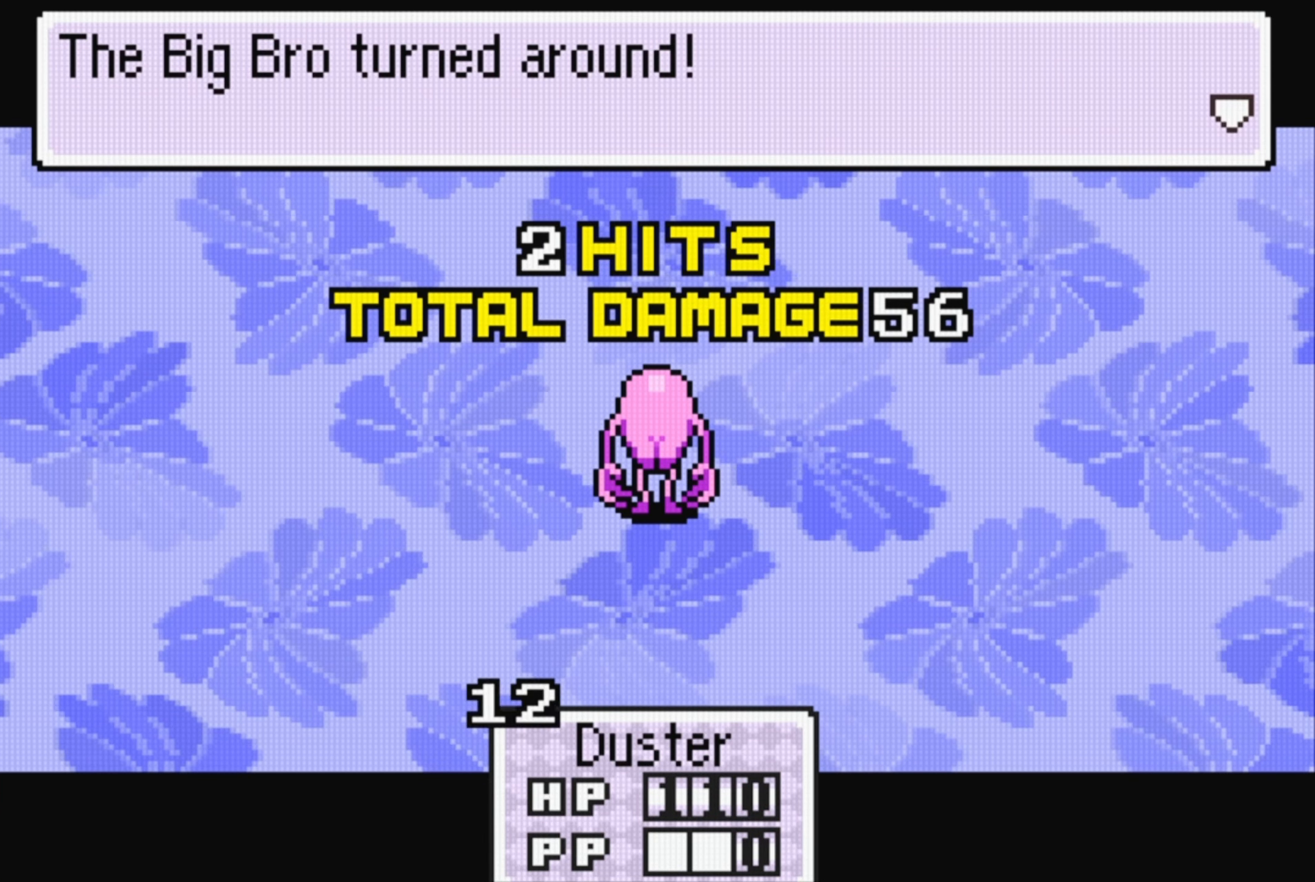
{"buttons": [], "events": [[217, "A", "down"], [334, "A", "up"]]}
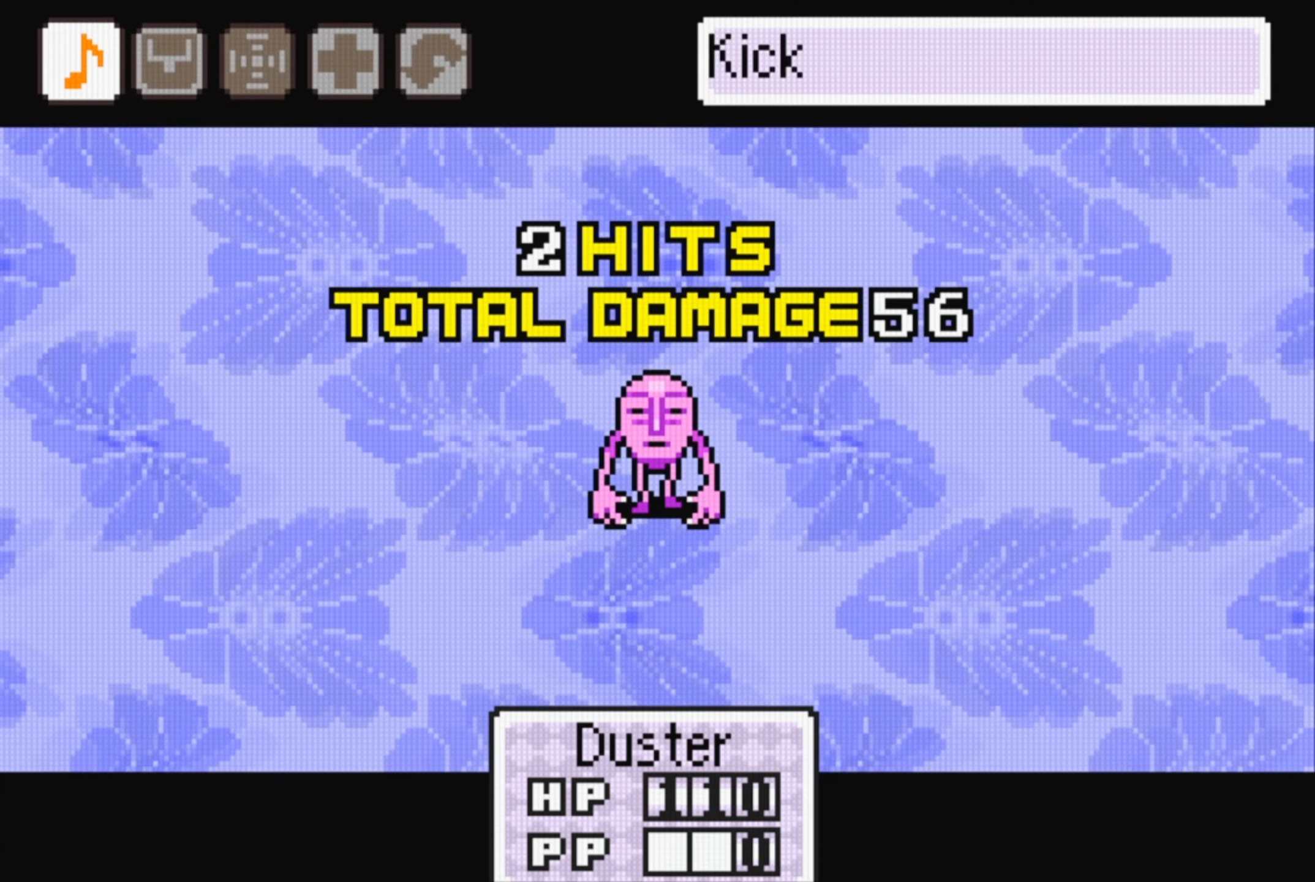
{"buttons": [], "events": [[134, "A", "down"], [250, "A", "up"]]}
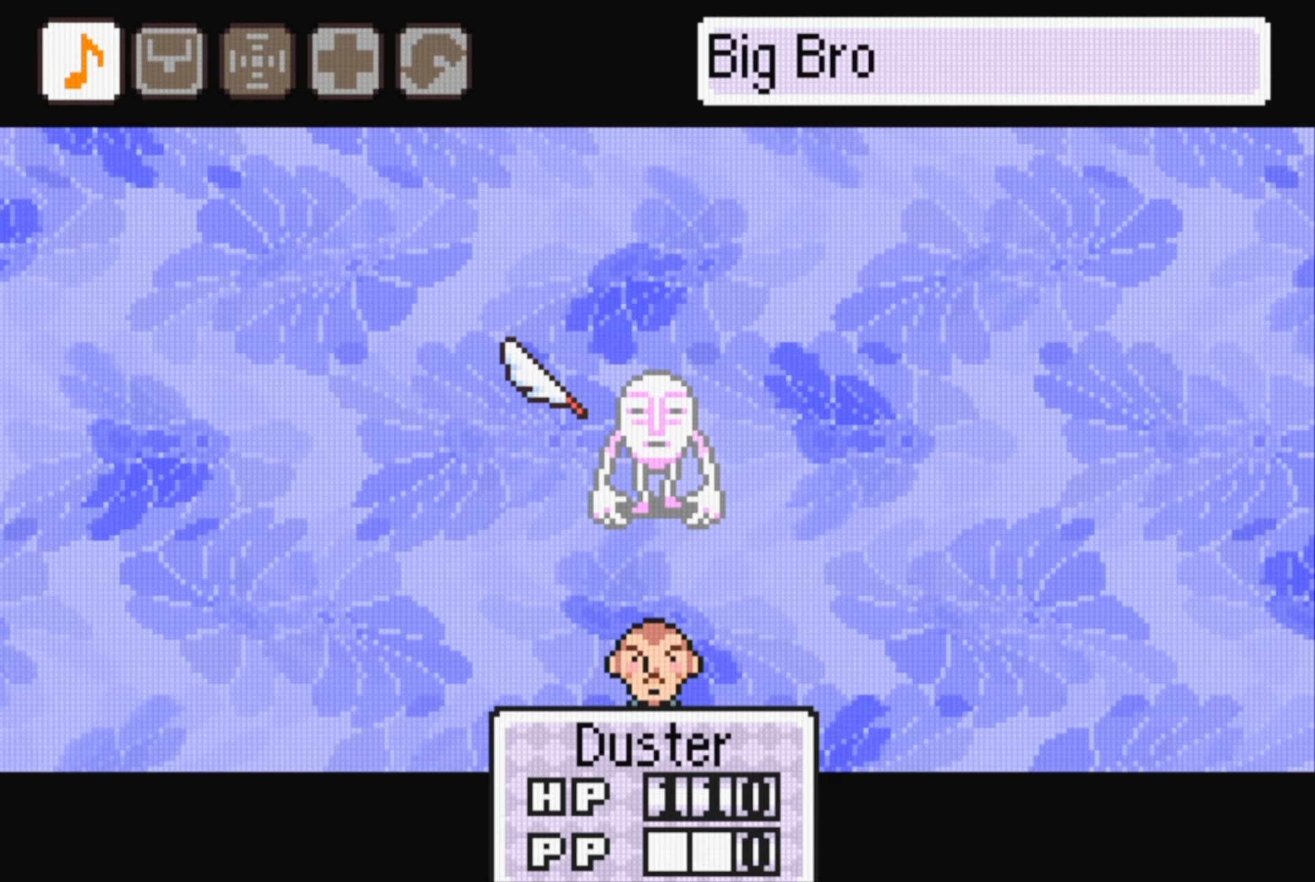
{"buttons": [], "events": [[200, "A", "down"], [350, "A", "up"]]}
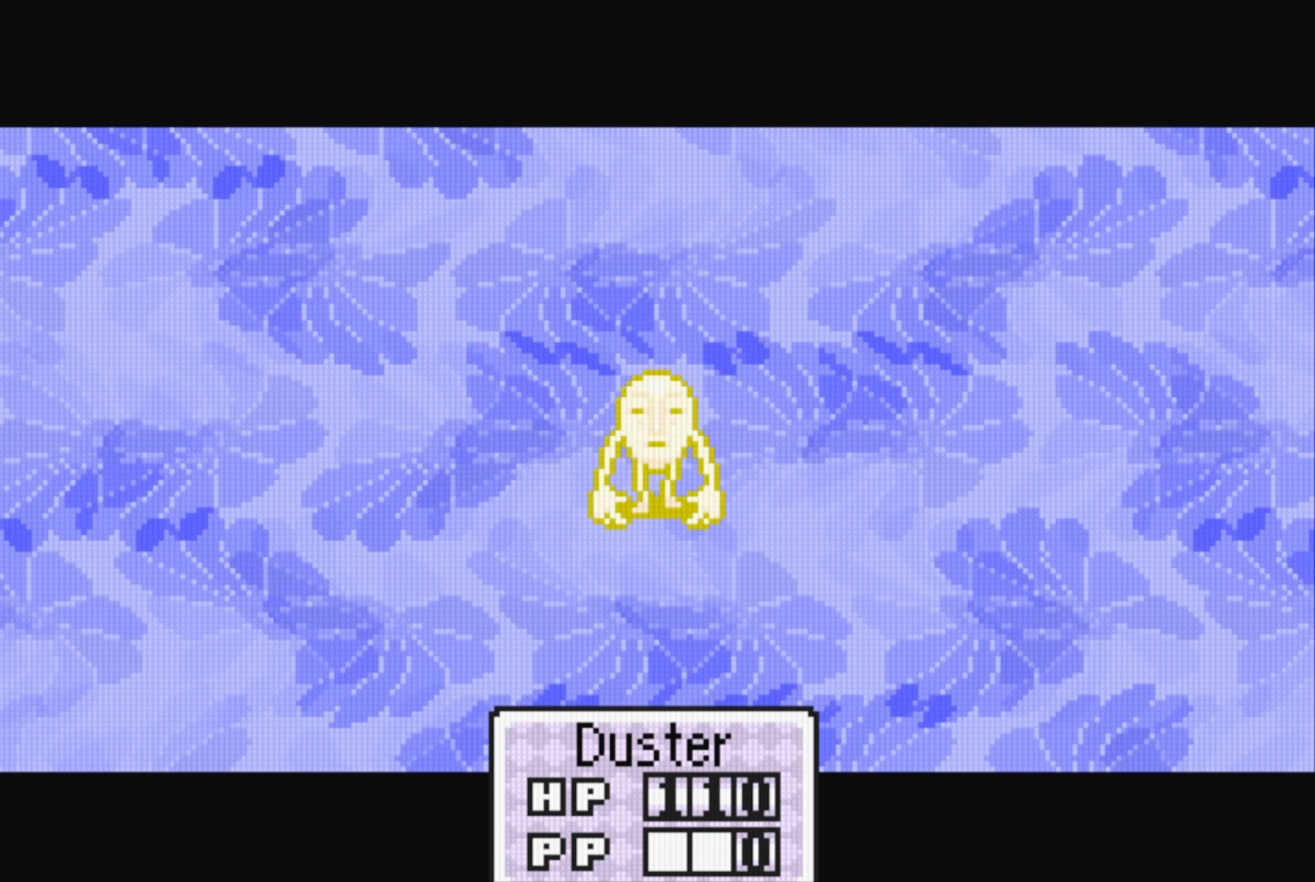
{"buttons": [], "events": [[350, "A", "down"], [500, "A", "up"]]}
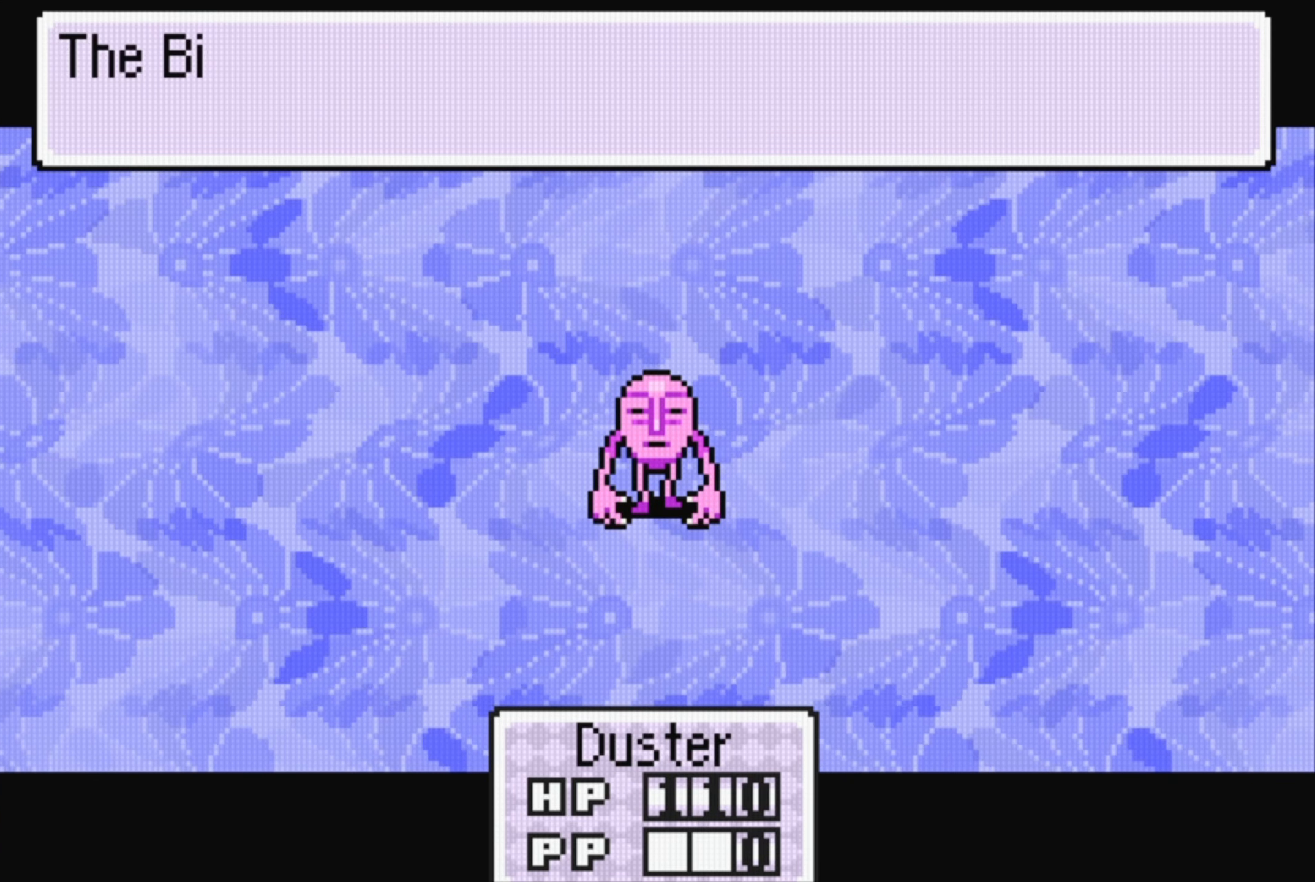
{"buttons": [], "events": [[250, "A", "down"], [384, "A", "up"]]}
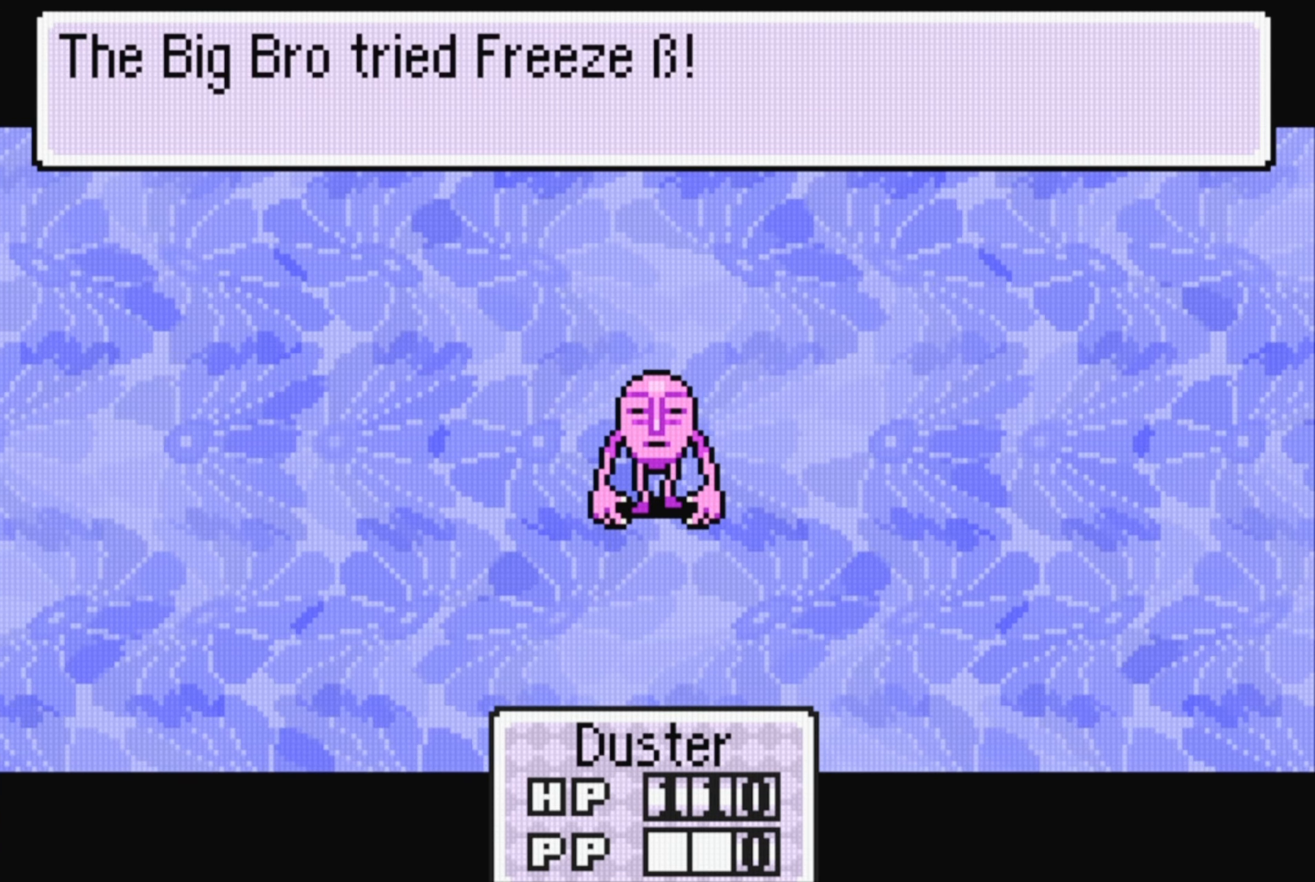
{"buttons": [], "events": [[150, "A", "down"], [284, "A", "up"]]}
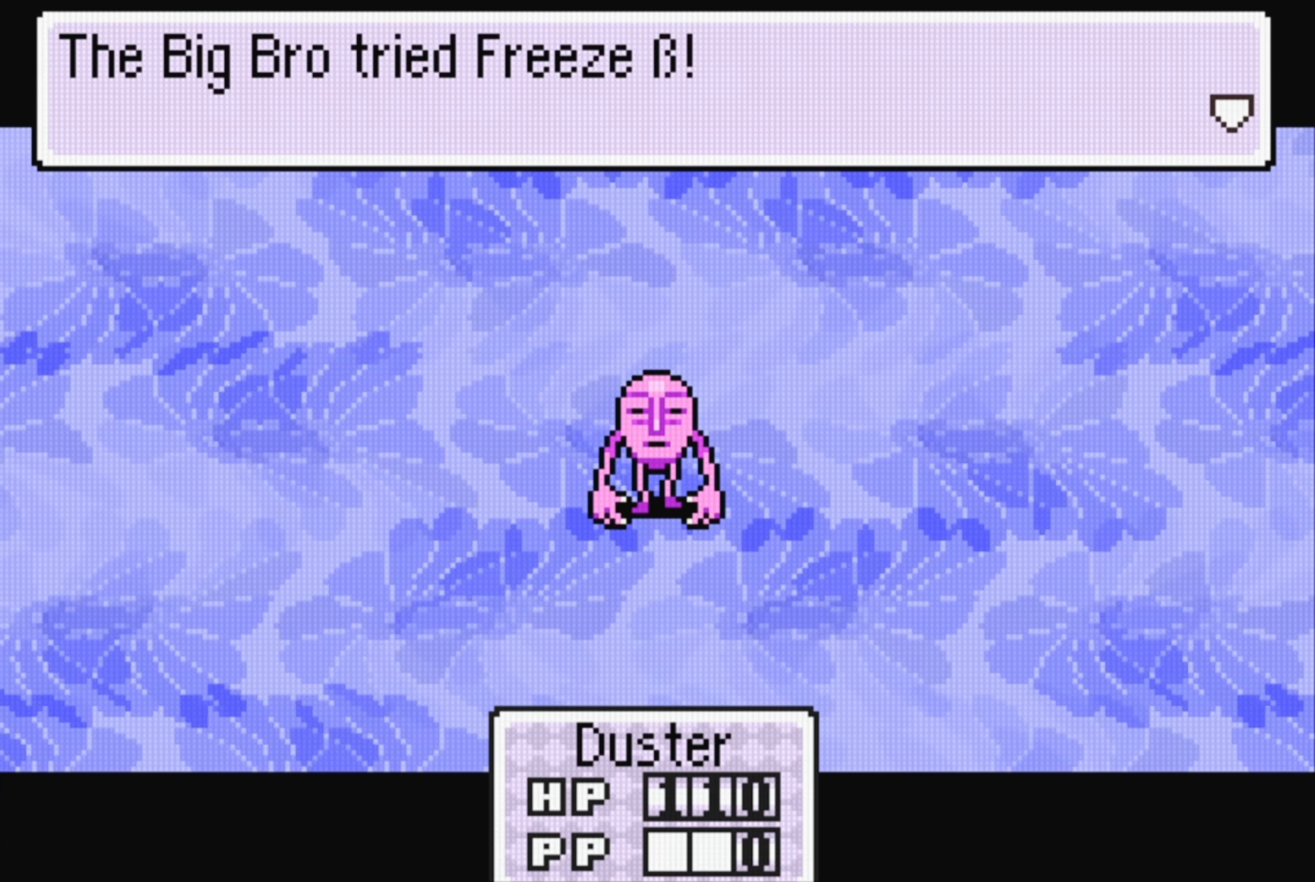
{"buttons": [], "events": [[50, "A", "down"], [167, "A", "up"]]}
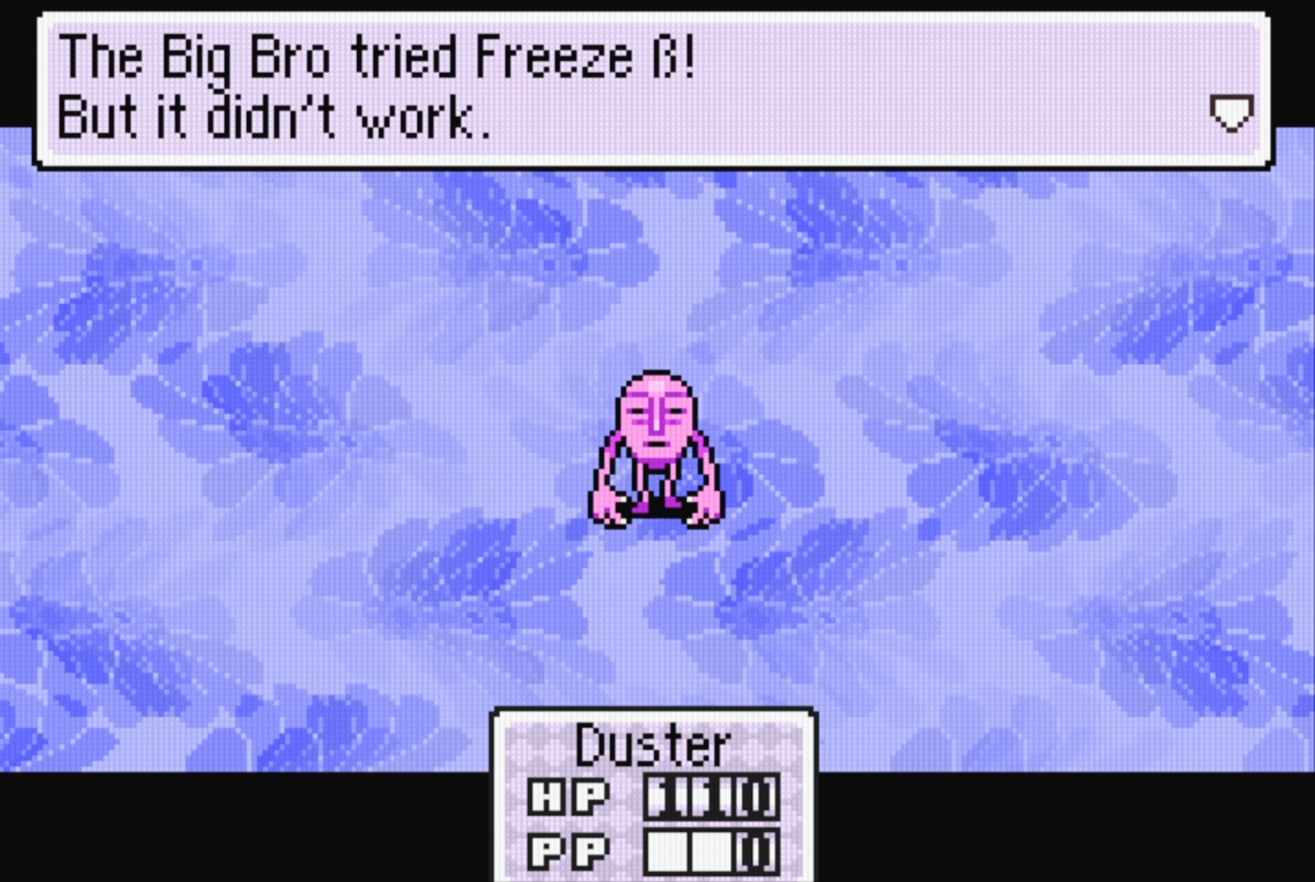
{"buttons": [], "events": [[167, "A", "down"], [300, "A", "up"]]}
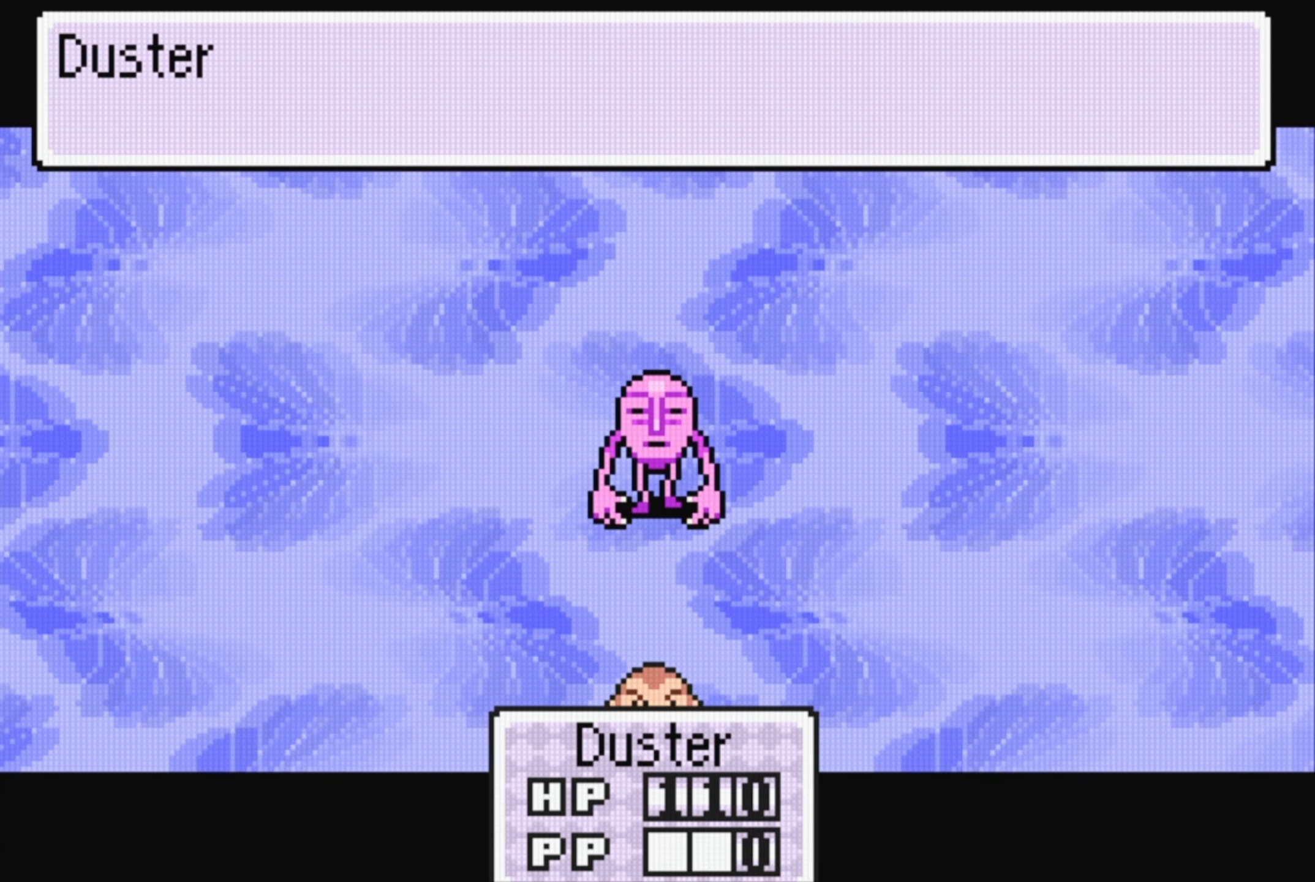
{"buttons": [], "events": [[250, "A", "down"], [384, "A", "up"]]}
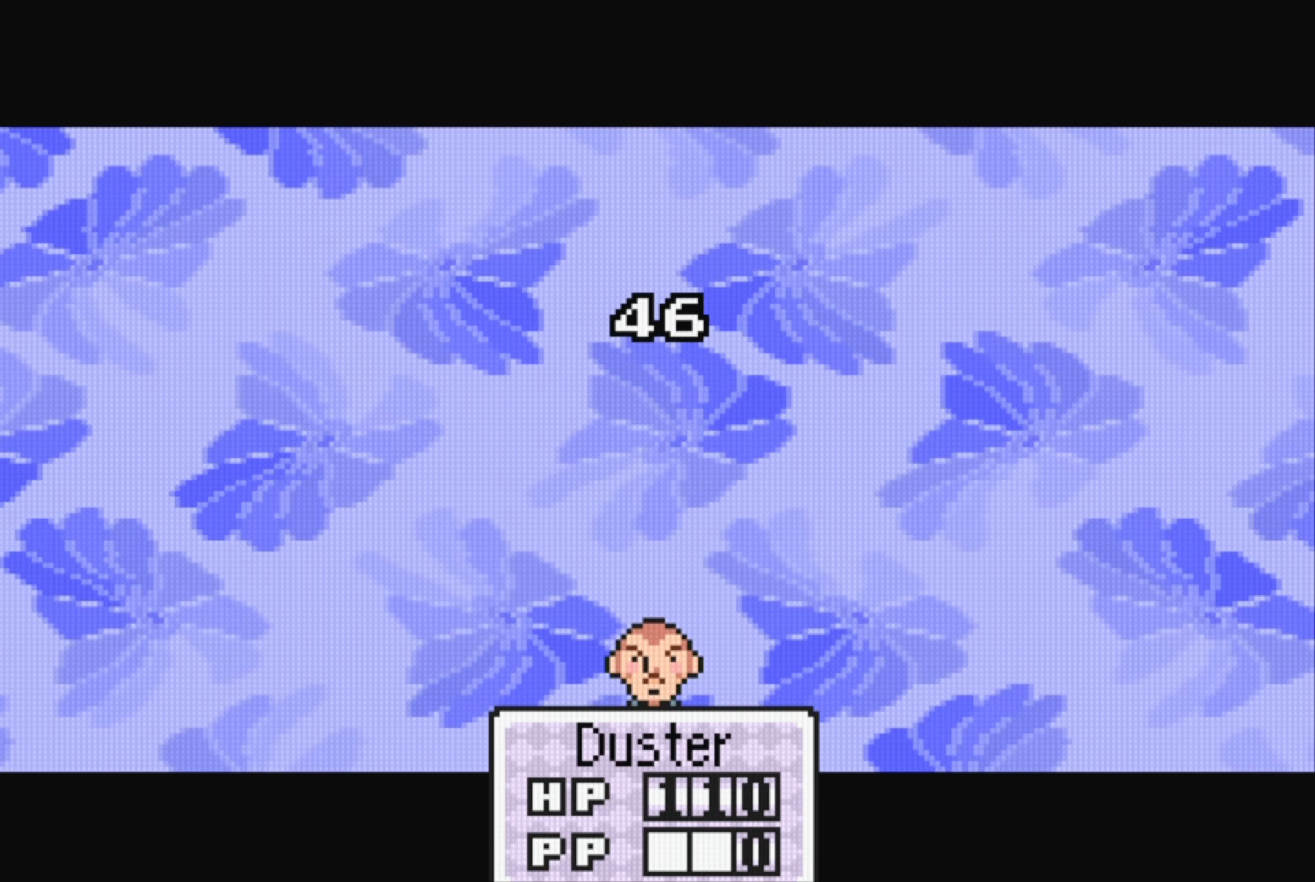
{"buttons": [], "events": [[167, "A", "down"], [317, "A", "up"]]}
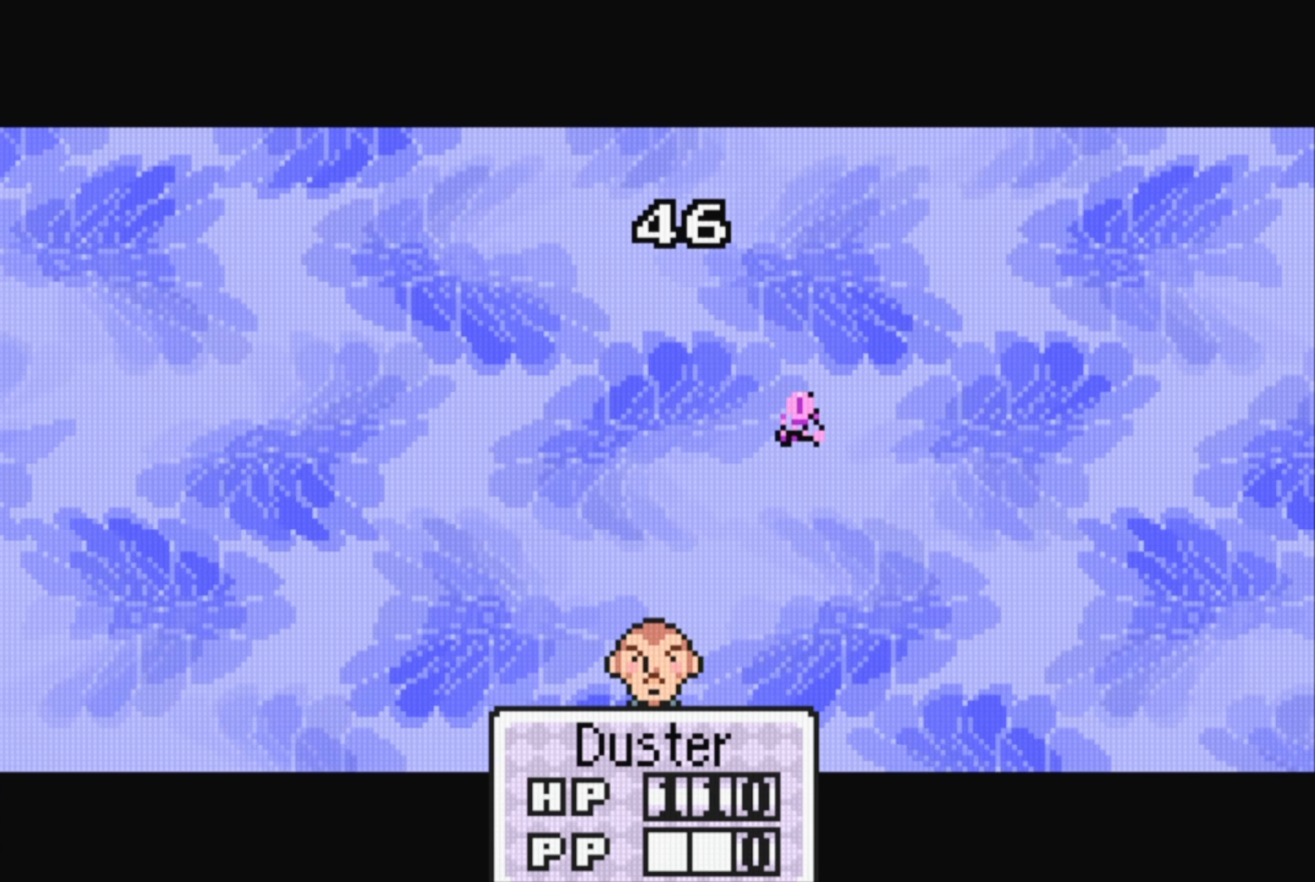
{"buttons": [], "events": [[150, "A", "down"], [317, "A", "up"]]}
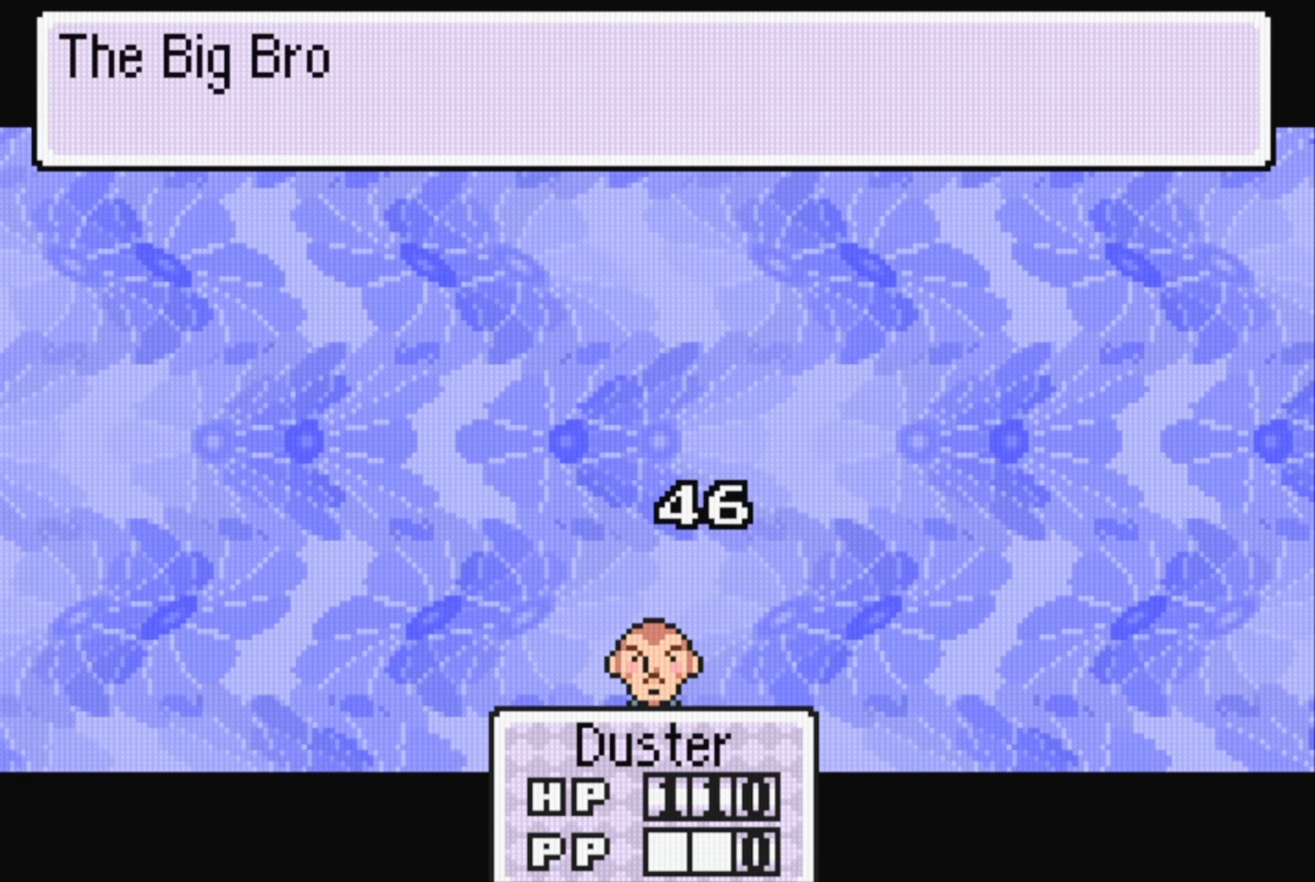
{"buttons": [], "events": [[266, "A", "down"], [400, "A", "up"]]}